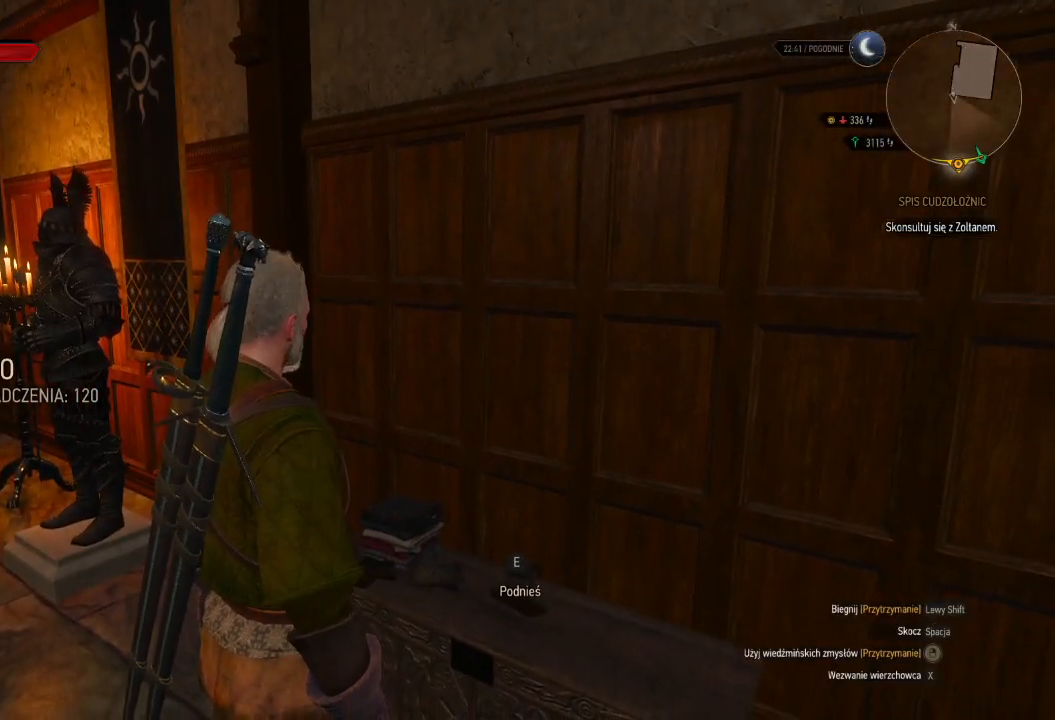
Gameplay with keyboard and mouse; each line is a JSON object with the keys and mouse buttons held at the frame after it. "events" lists presses ("down") and releases ("up") of "a", "ctrl", "d", "e", "q", "s", "shift", "space", "w", "mouse_left", "mouse_wheel", "mouse_right", "mouse_mb4" and "mouse_mb5" between this image and that frame as [ms after this image, input, new state], when the widget could be followed in between. "mouse_left", "mouse_wheel", "mouse_right", "mouse_mb4", "mouse_mb5" = the "left", "wheel", "right", "mb4", "mb5" buttons of the "mouse" list. No other keys are recorded. "wheel" means that the mouse wheel is clicked or scrolled. Mouse movement is not recorded.
{"keys": ["w"], "mouse": [], "events": [[500, "w", "down"]]}
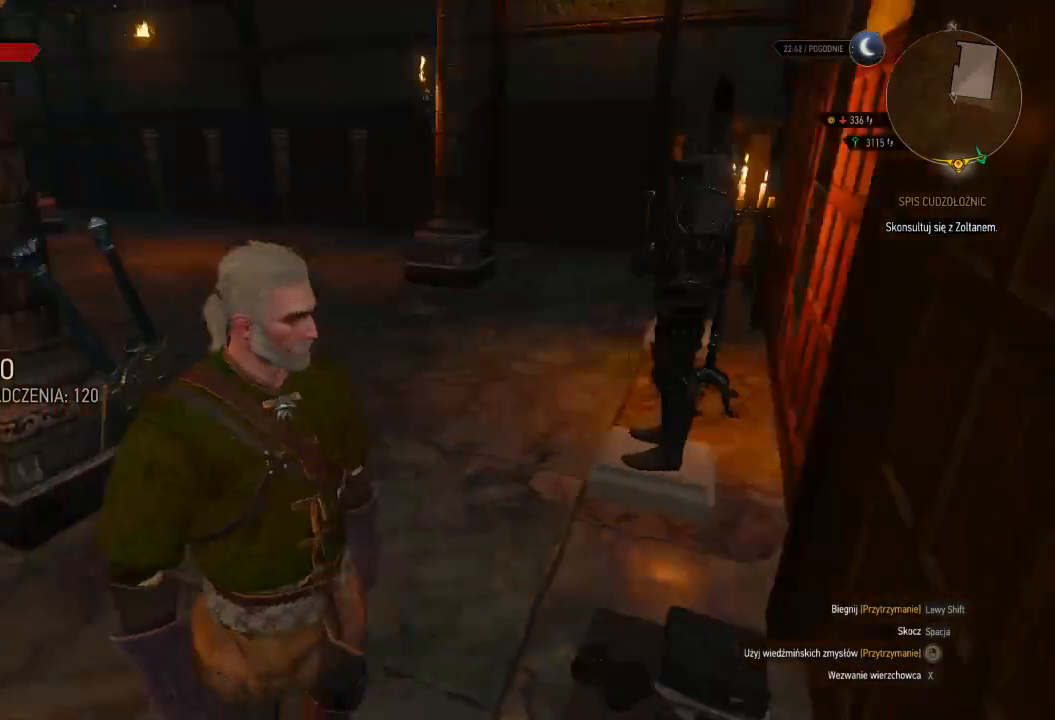
{"keys": ["w"], "mouse": [], "events": []}
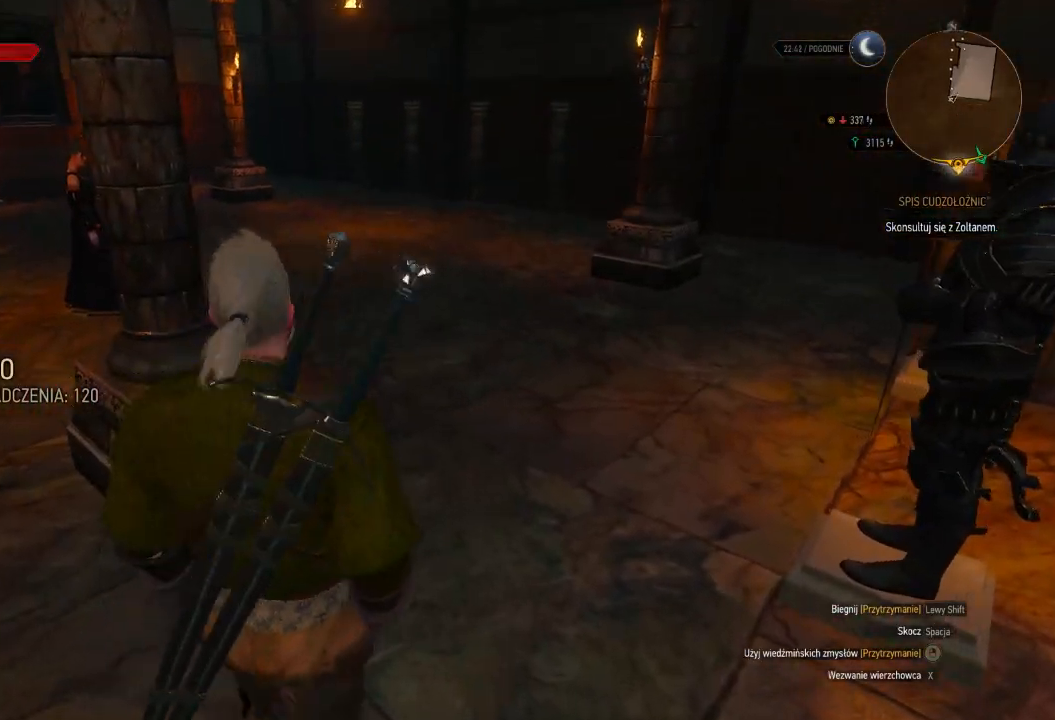
{"keys": ["w"], "mouse": [], "events": []}
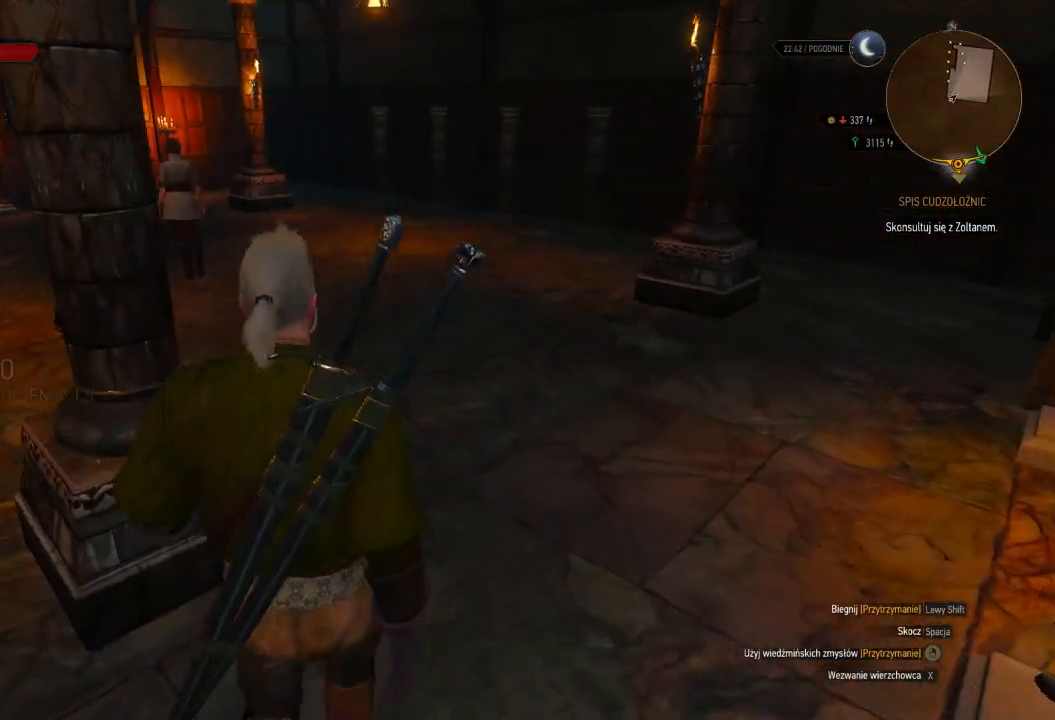
{"keys": ["w"], "mouse": [], "events": []}
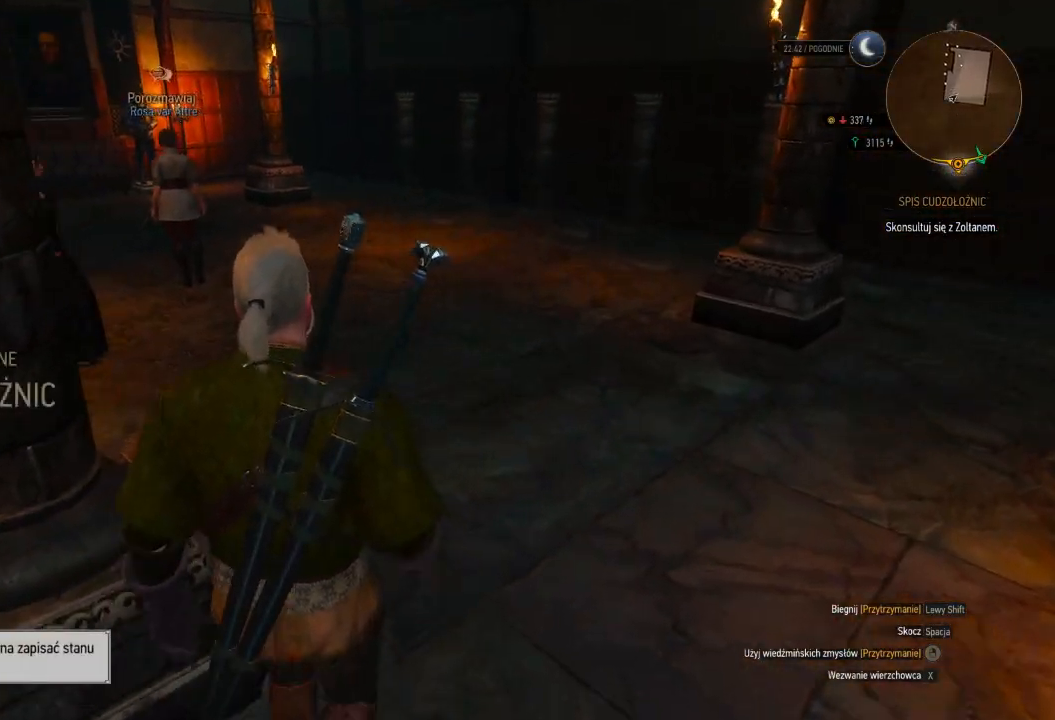
{"keys": ["w"], "mouse": ["right"], "events": [[100, "mouse_right", "down"]]}
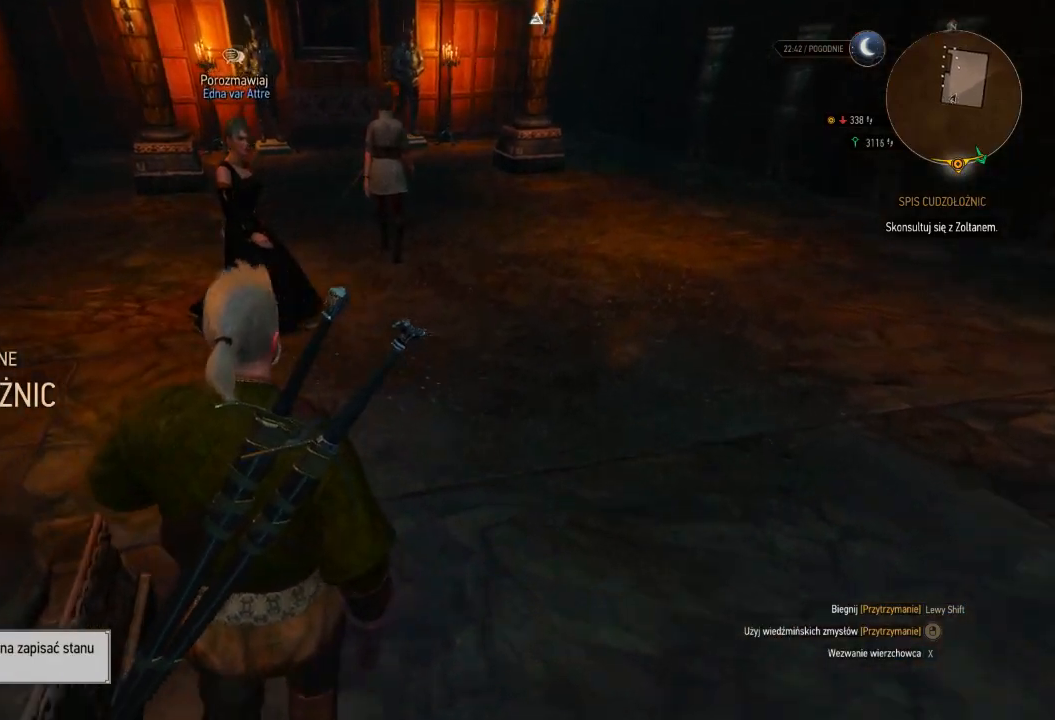
{"keys": ["w"], "mouse": ["right"], "events": []}
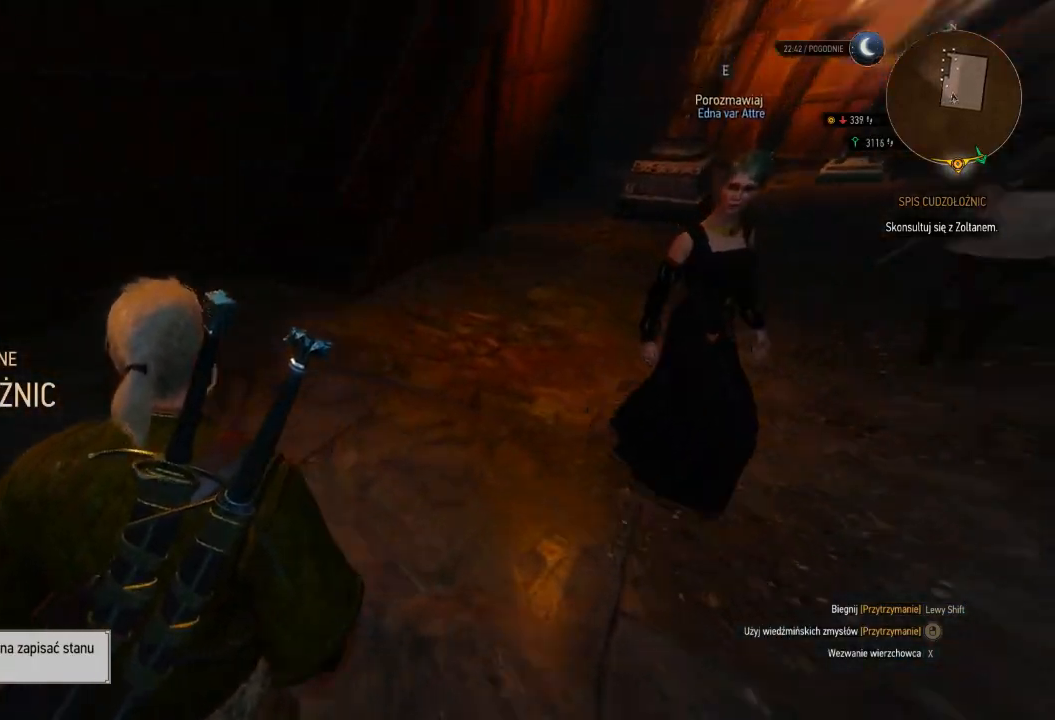
{"keys": ["shift", "w"], "mouse": ["right"], "events": [[440, "shift", "down"]]}
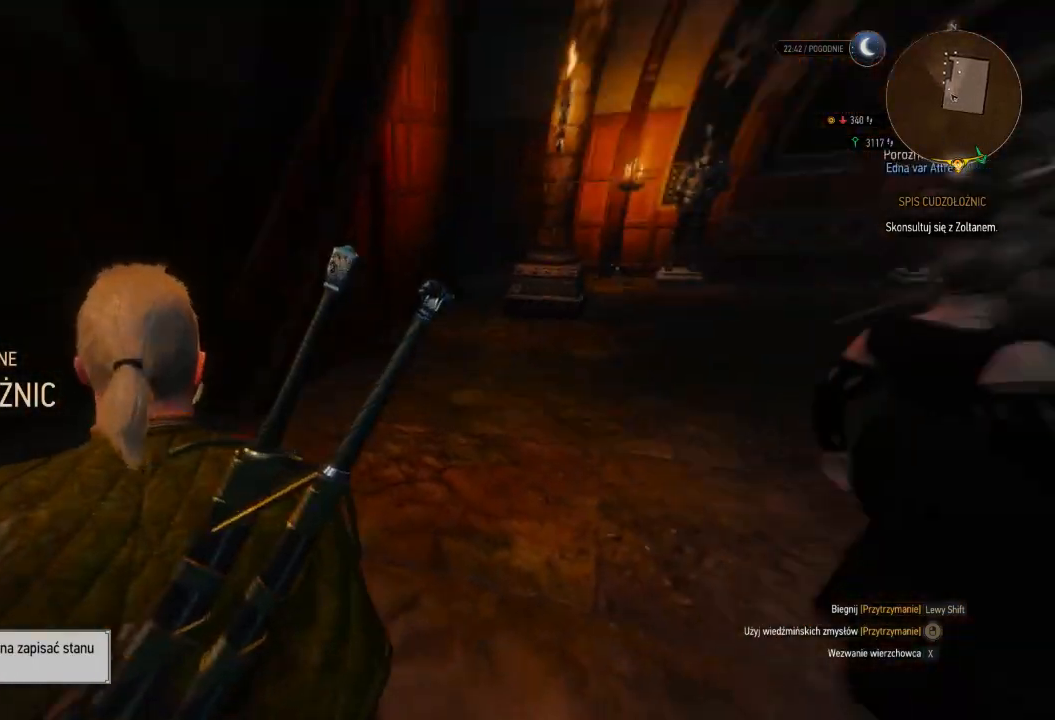
{"keys": ["a", "shift", "w"], "mouse": [], "events": [[100, "mouse_right", "up"], [260, "a", "down"]]}
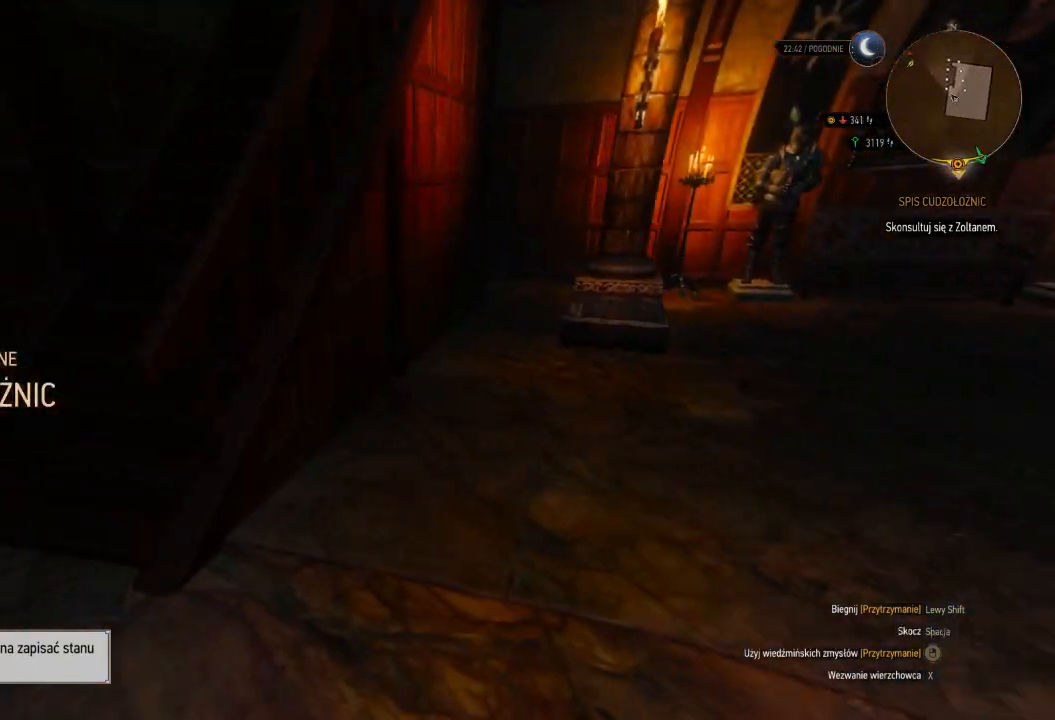
{"keys": ["w"], "mouse": ["right"], "events": [[180, "mouse_right", "down"], [340, "a", "up"], [380, "shift", "up"]]}
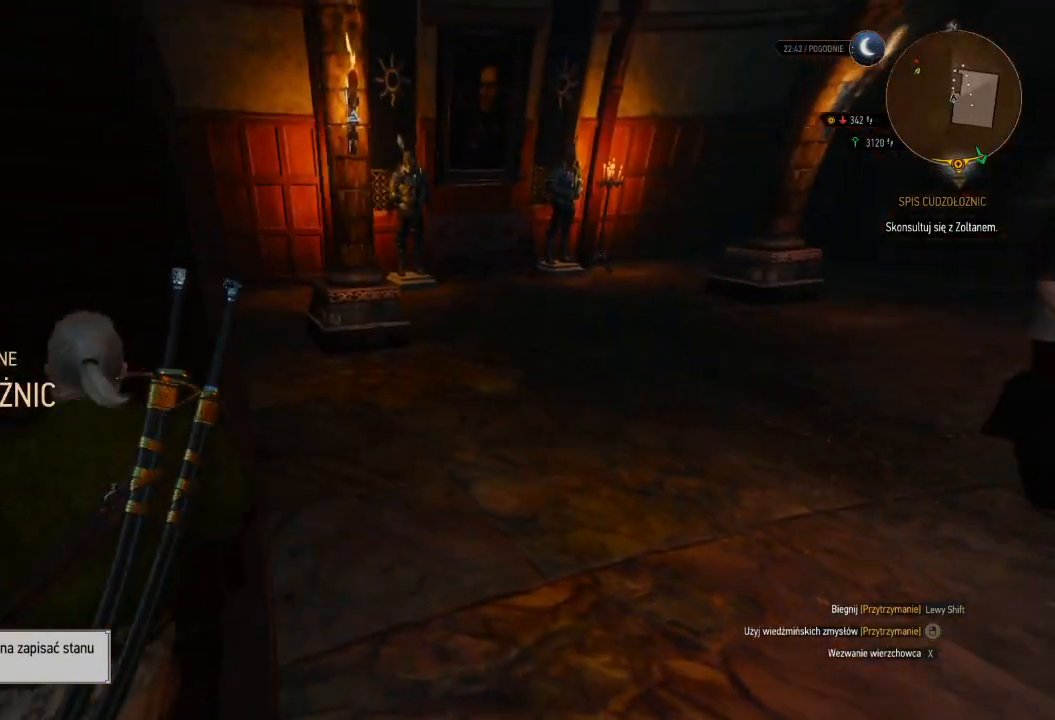
{"keys": ["d", "w"], "mouse": ["right"], "events": [[100, "d", "down"]]}
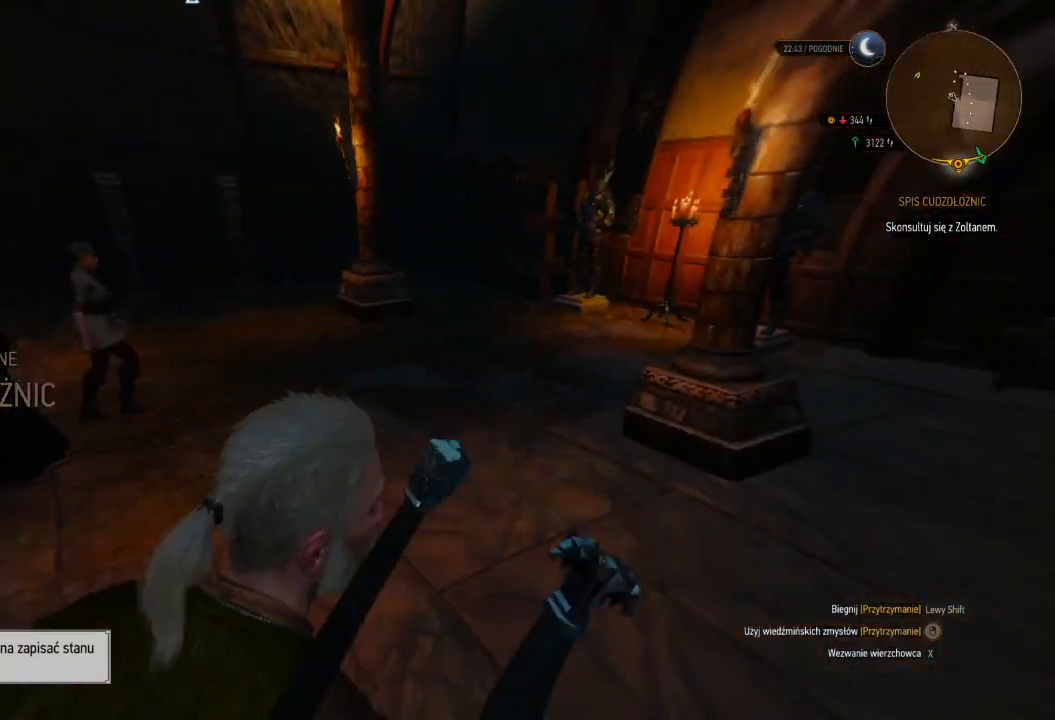
{"keys": ["shift", "w"], "mouse": ["right"], "events": [[260, "d", "up"], [380, "shift", "down"]]}
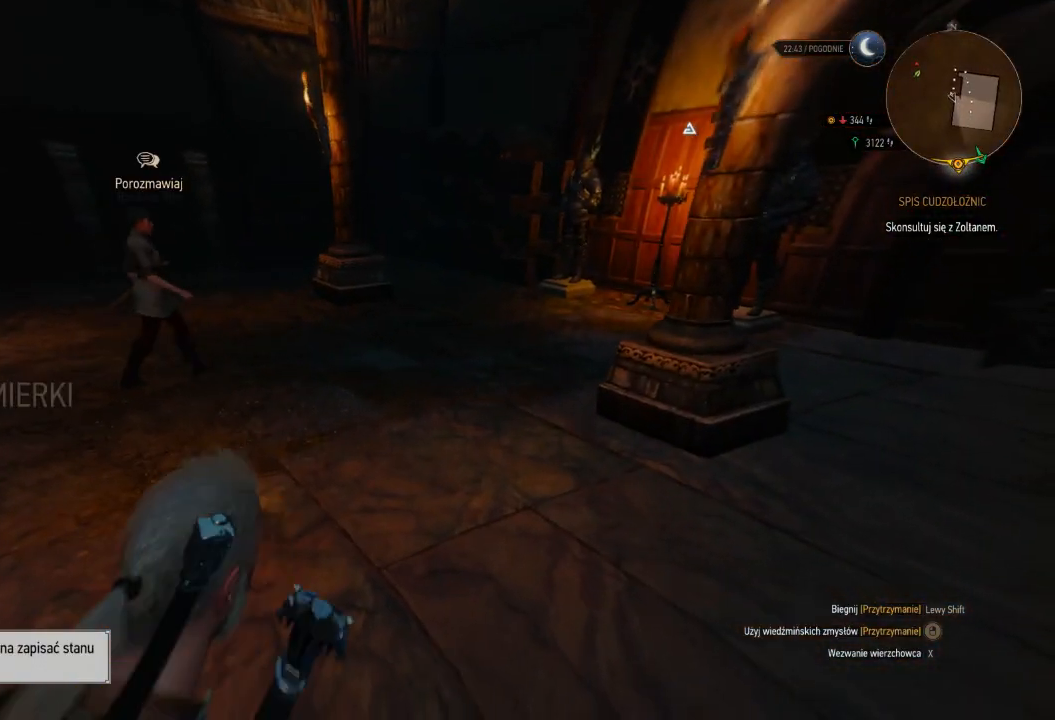
{"keys": ["w"], "mouse": [], "events": [[280, "mouse_right", "up"], [380, "shift", "up"]]}
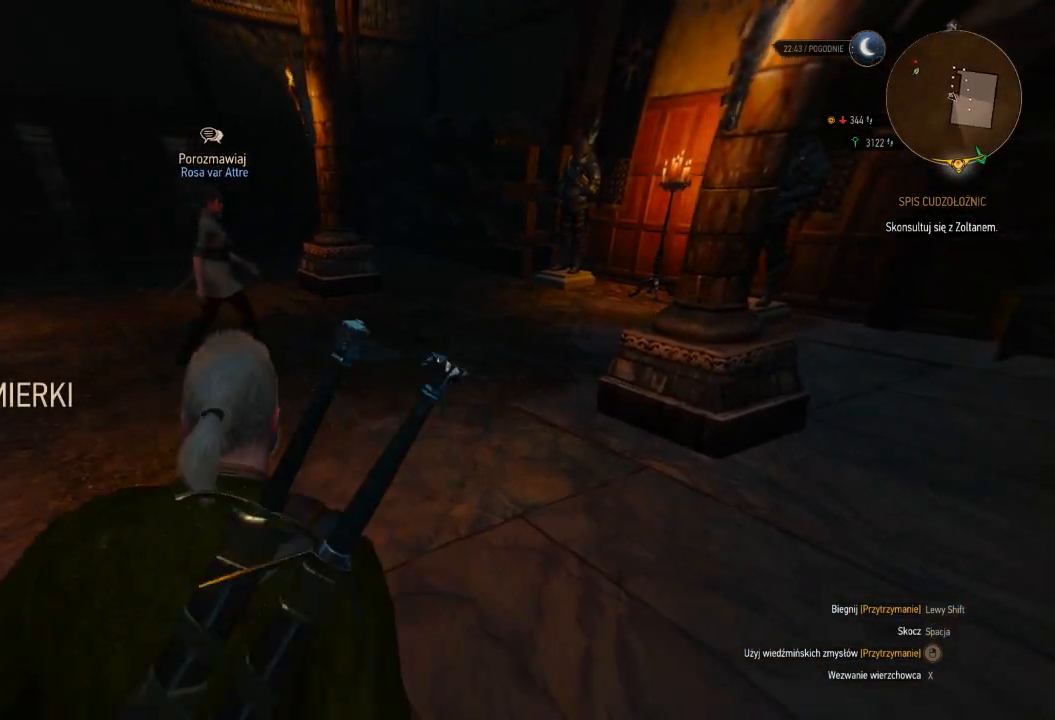
{"keys": ["w"], "mouse": [], "events": []}
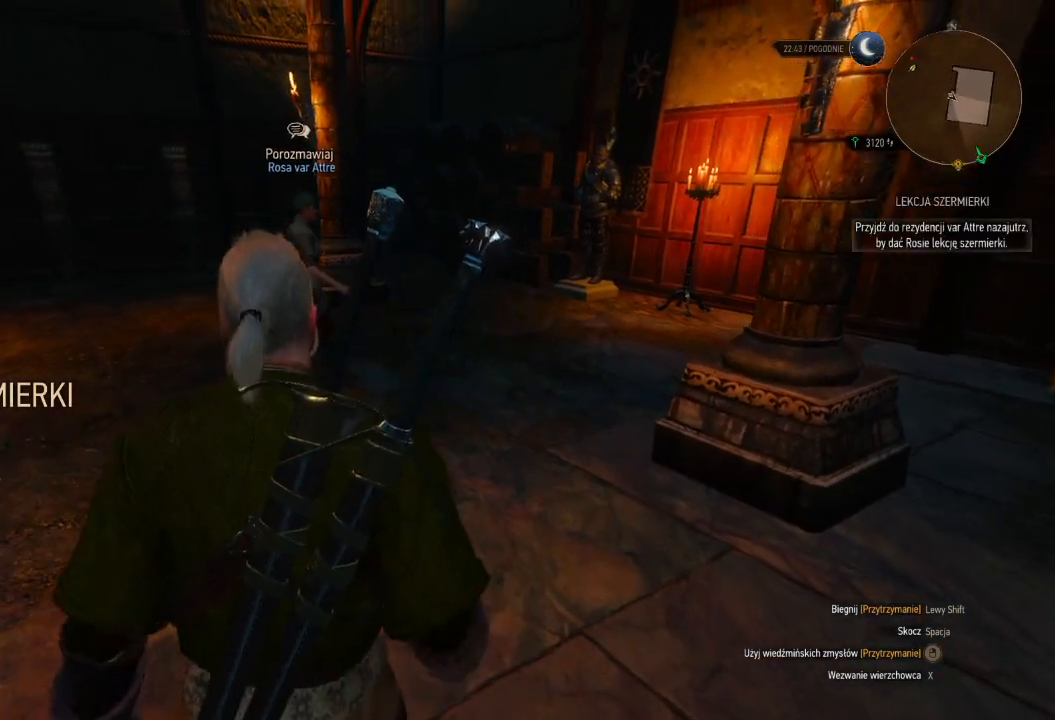
{"keys": ["shift", "w"], "mouse": [], "events": [[300, "shift", "down"]]}
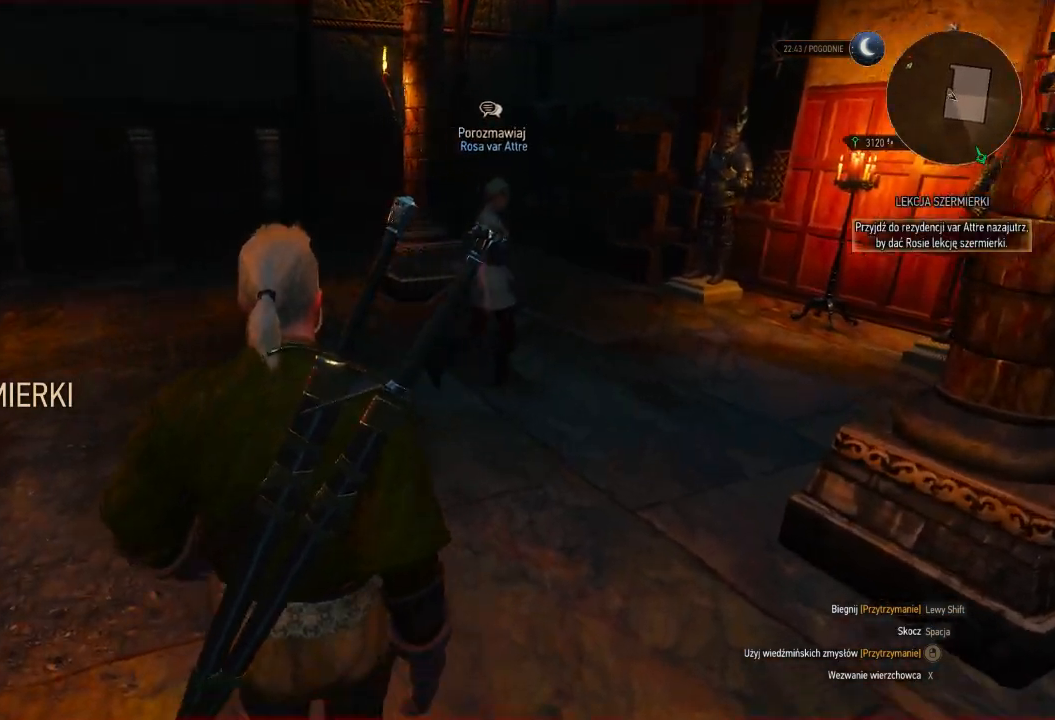
{"keys": ["shift", "w"], "mouse": [], "events": []}
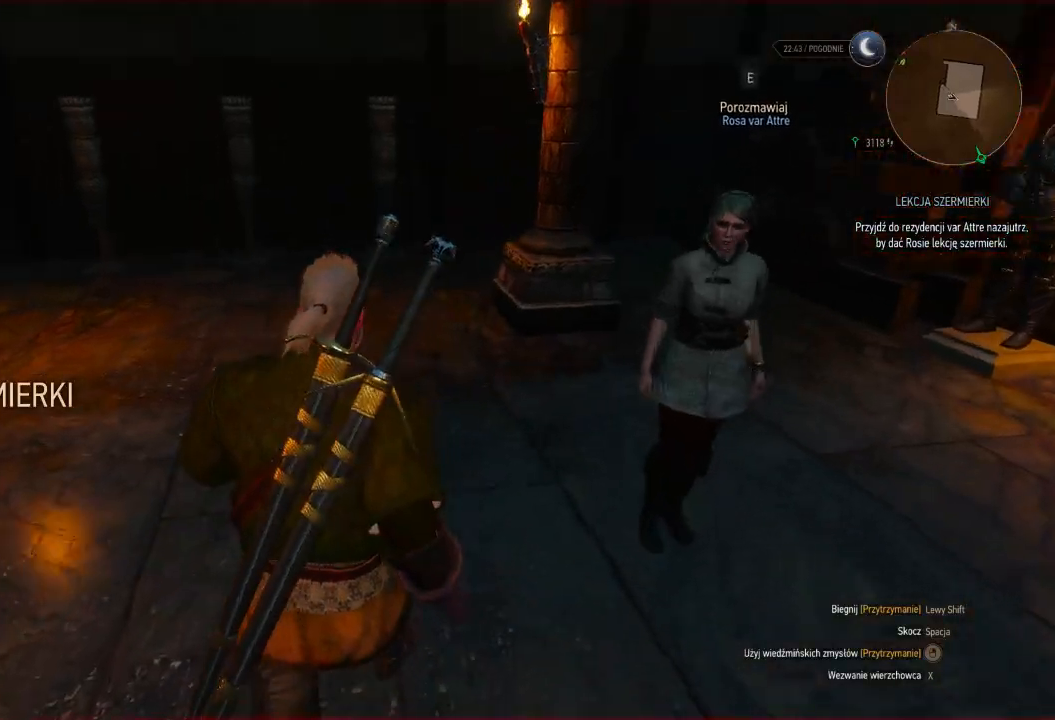
{"keys": ["shift", "w"], "mouse": [], "events": []}
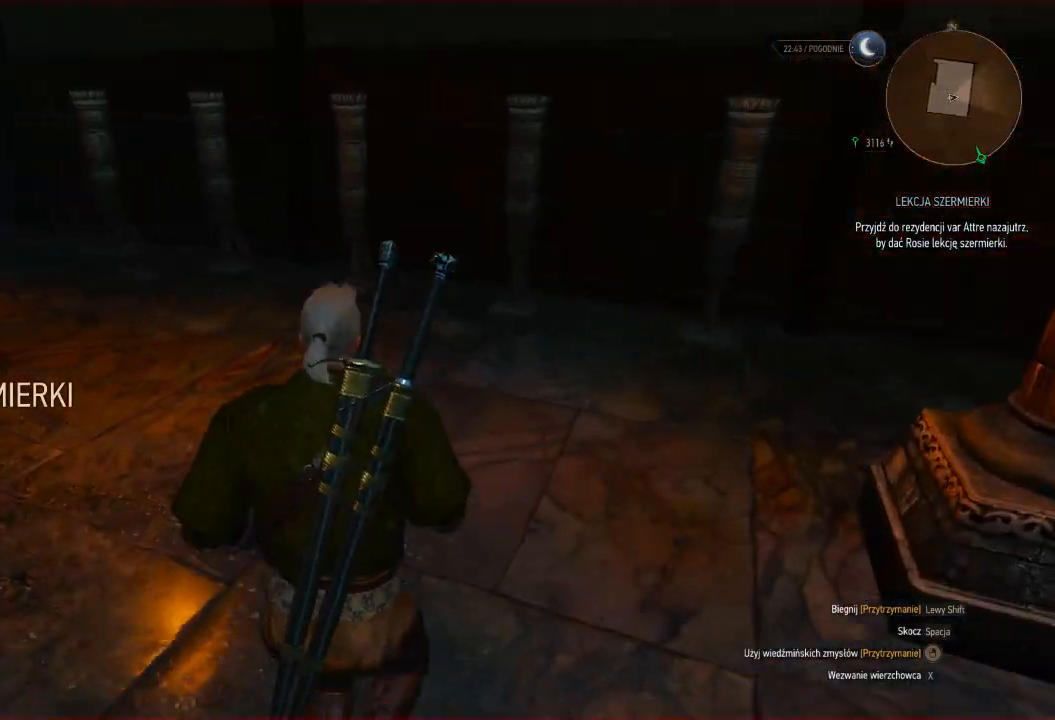
{"keys": ["shift", "w"], "mouse": [], "events": []}
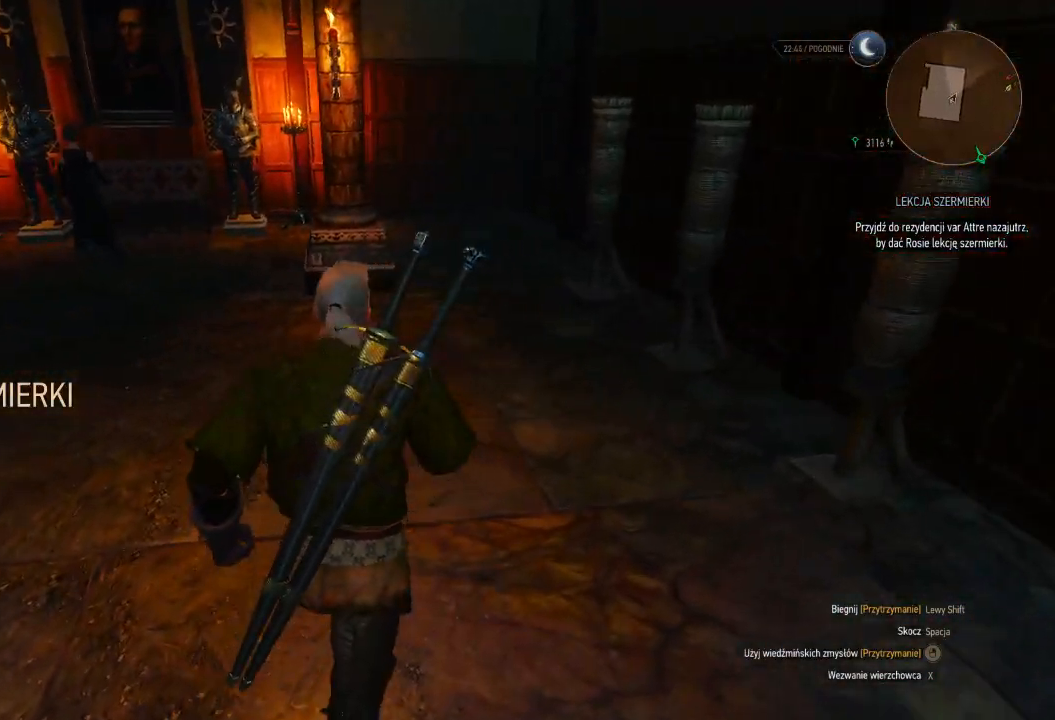
{"keys": ["shift", "w"], "mouse": [], "events": []}
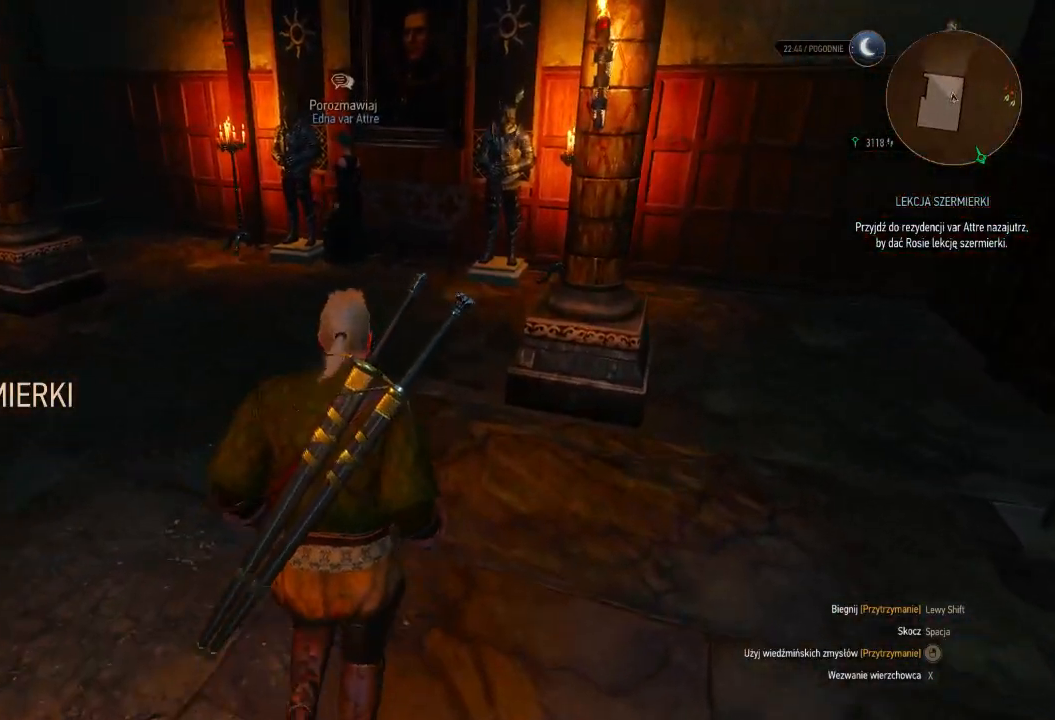
{"keys": ["a", "shift", "w"], "mouse": [], "events": [[220, "a", "down"]]}
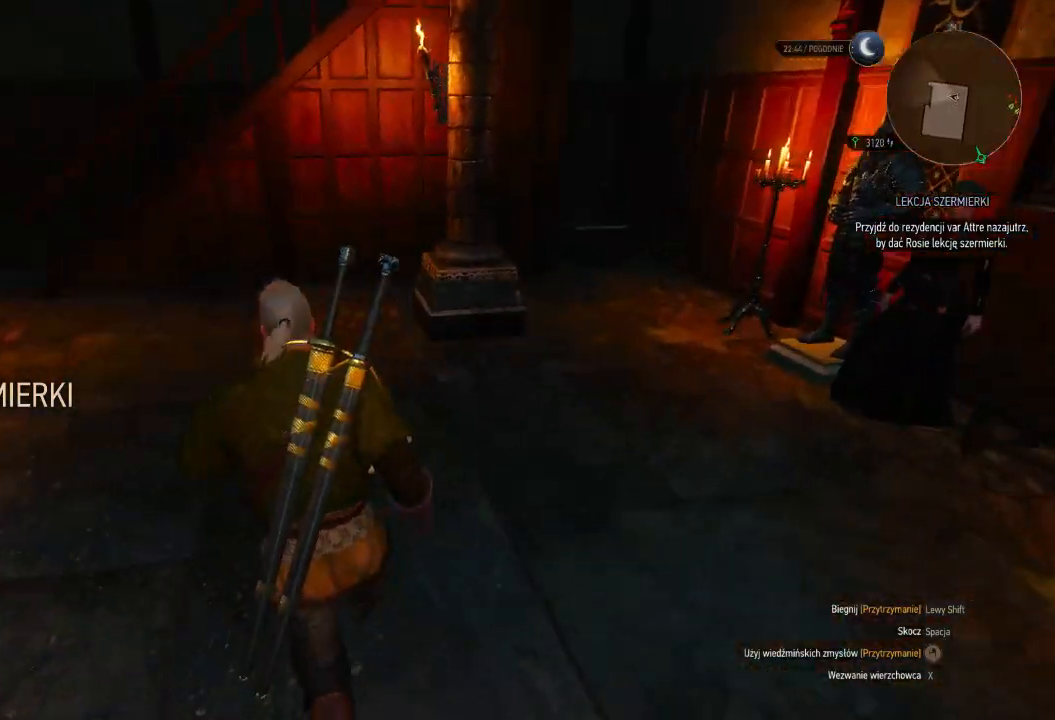
{"keys": ["a", "shift", "w"], "mouse": [], "events": []}
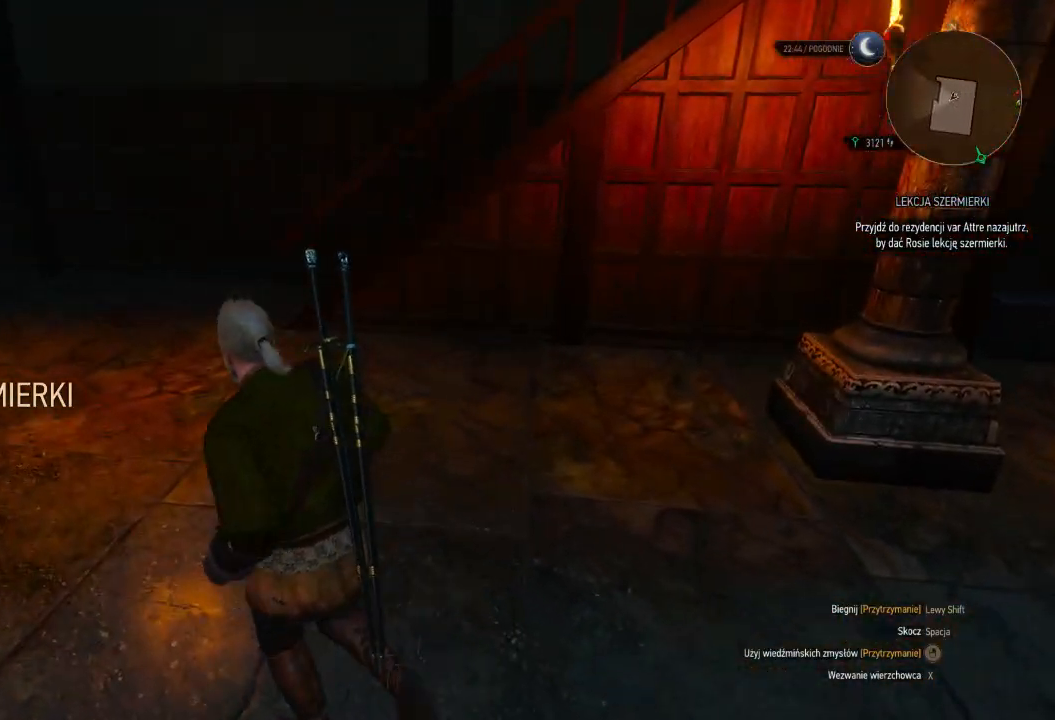
{"keys": ["a", "shift", "w"], "mouse": [], "events": [[200, "a", "up"], [440, "a", "down"]]}
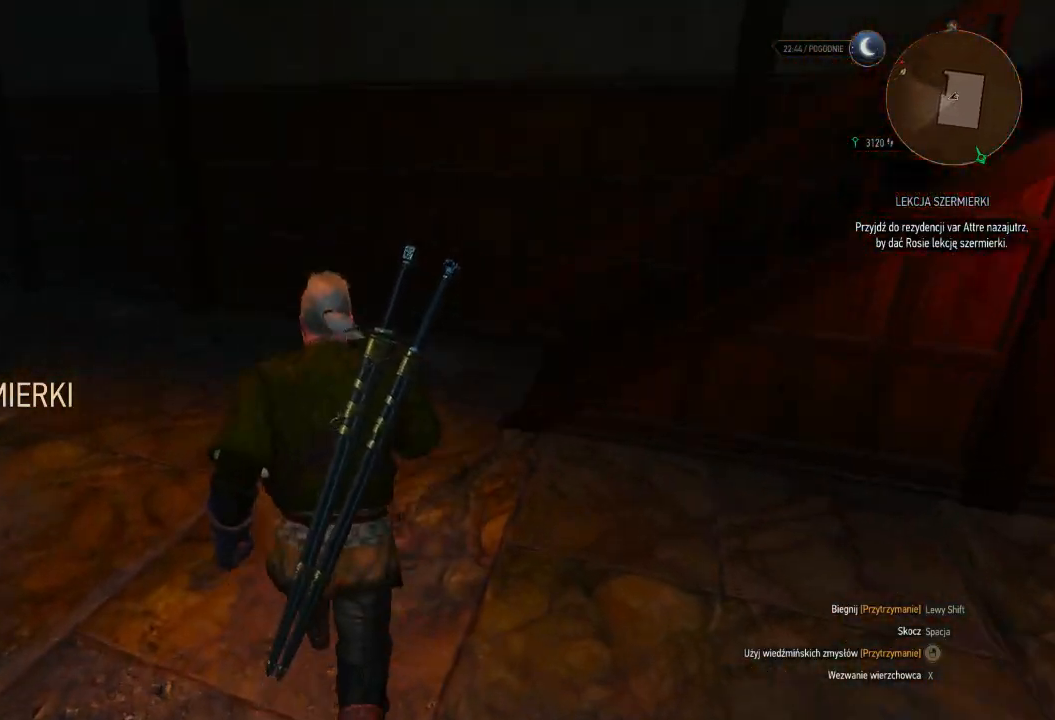
{"keys": ["shift", "w"], "mouse": [], "events": [[180, "a", "up"]]}
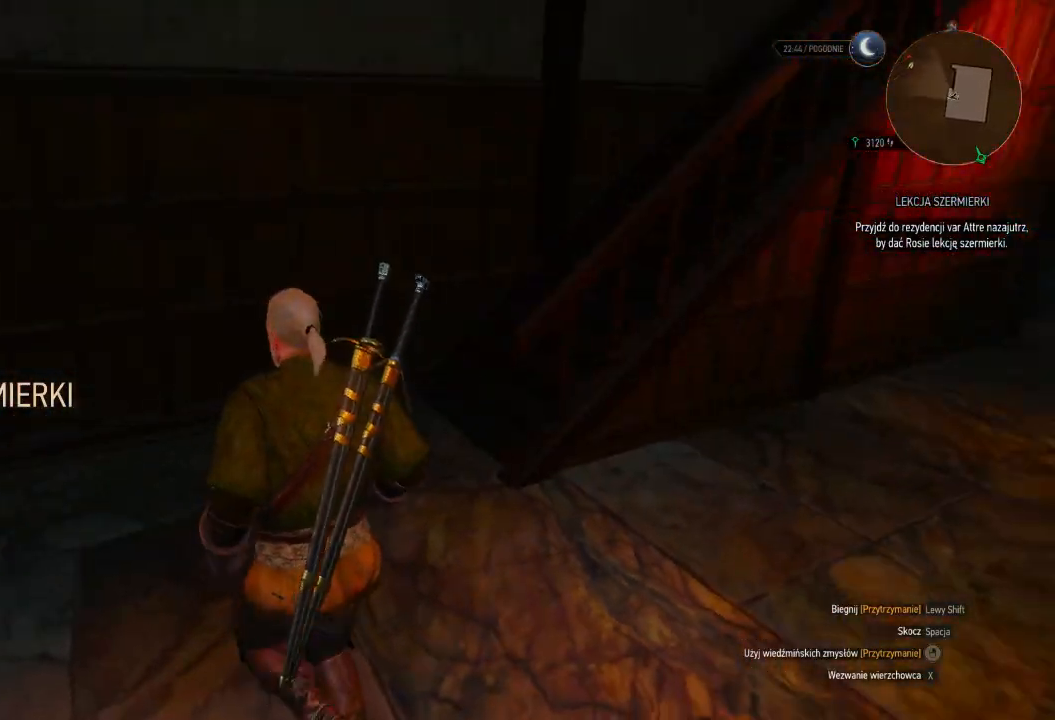
{"keys": ["shift", "w"], "mouse": [], "events": []}
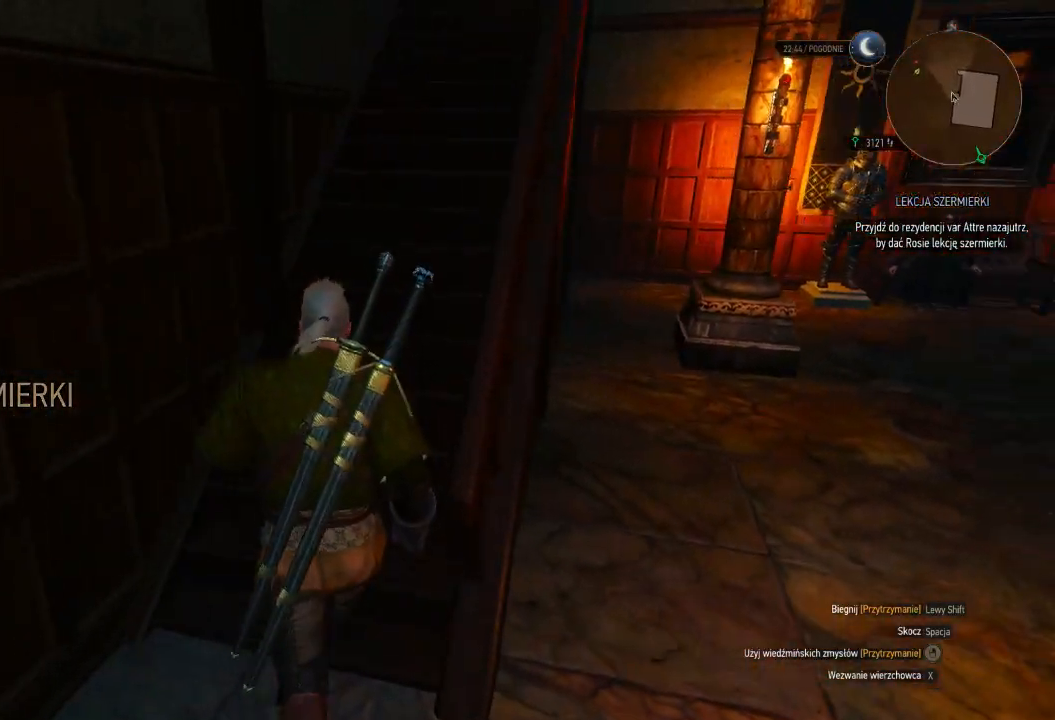
{"keys": ["shift", "w"], "mouse": [], "events": []}
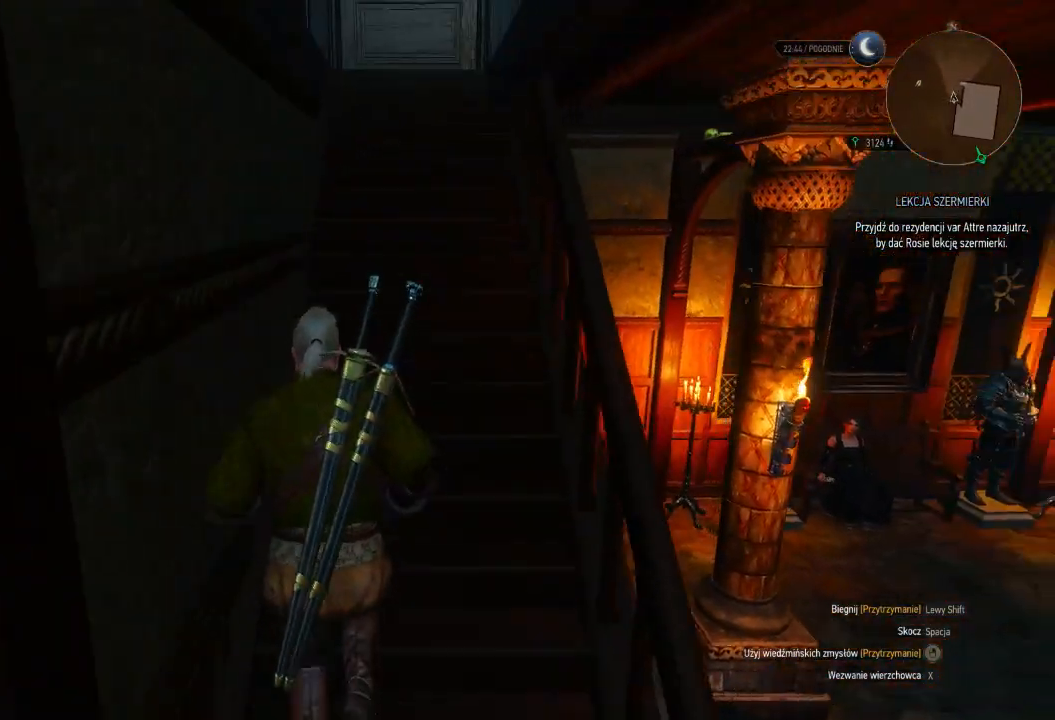
{"keys": ["shift", "w"], "mouse": [], "events": []}
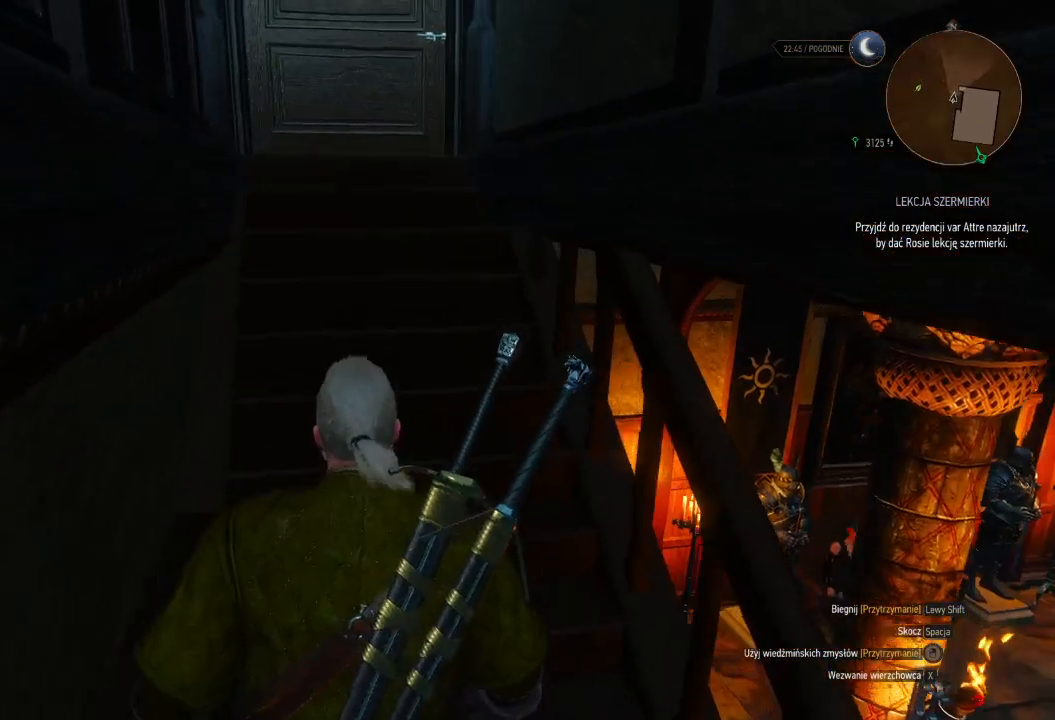
{"keys": ["shift", "w"], "mouse": [], "events": []}
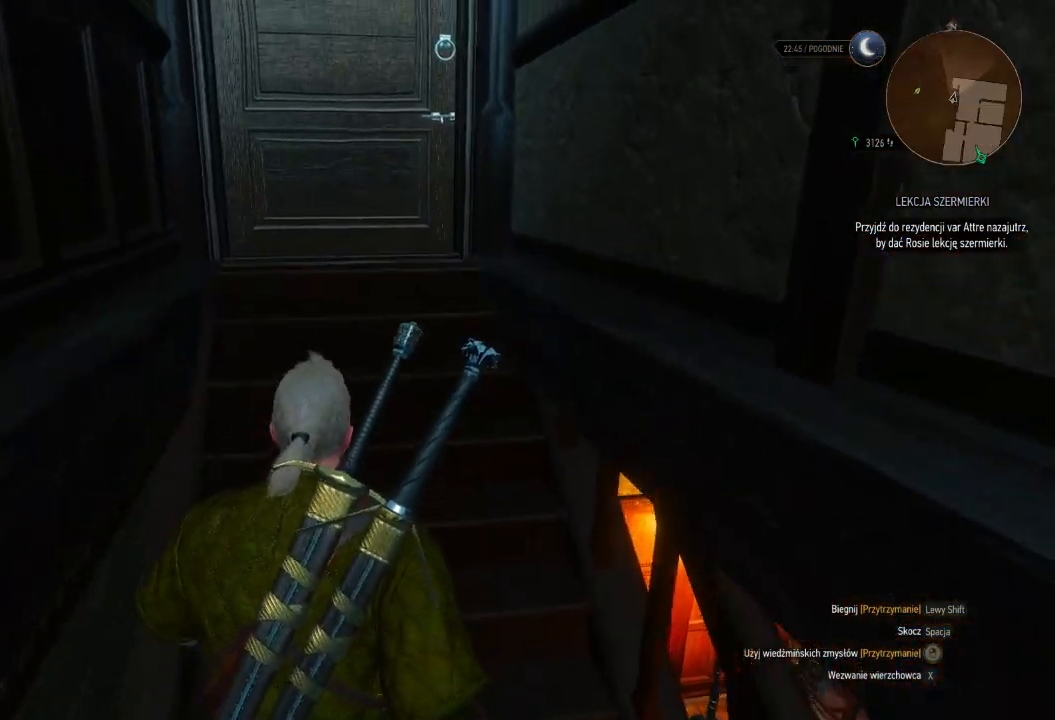
{"keys": ["shift", "w"], "mouse": [], "events": []}
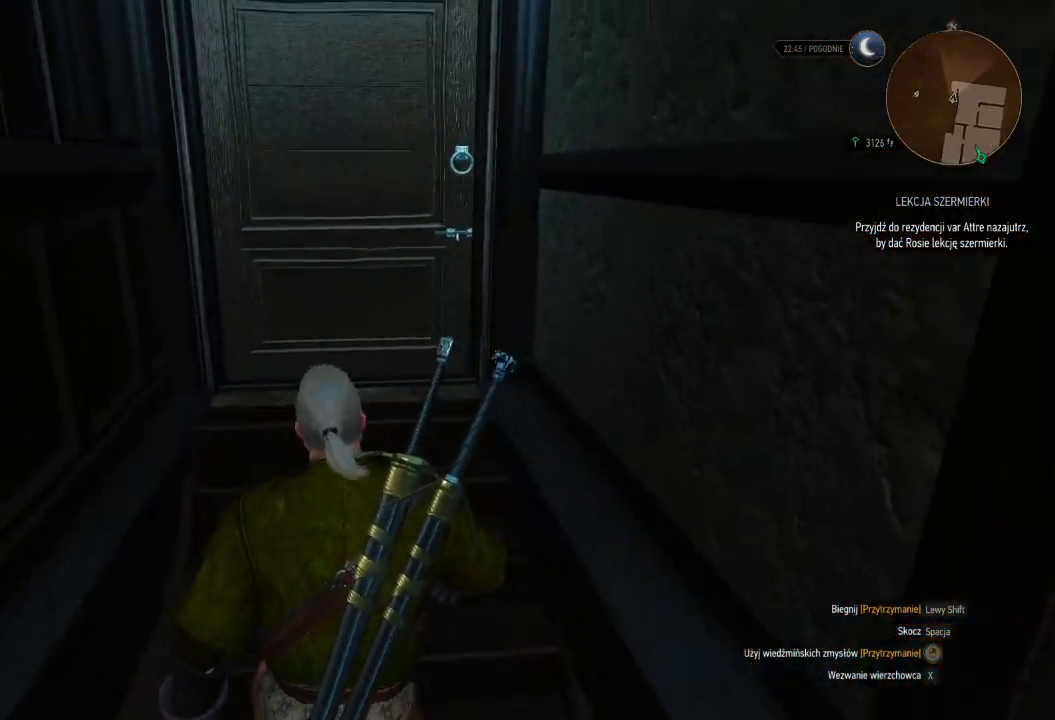
{"keys": ["shift", "w"], "mouse": [], "events": []}
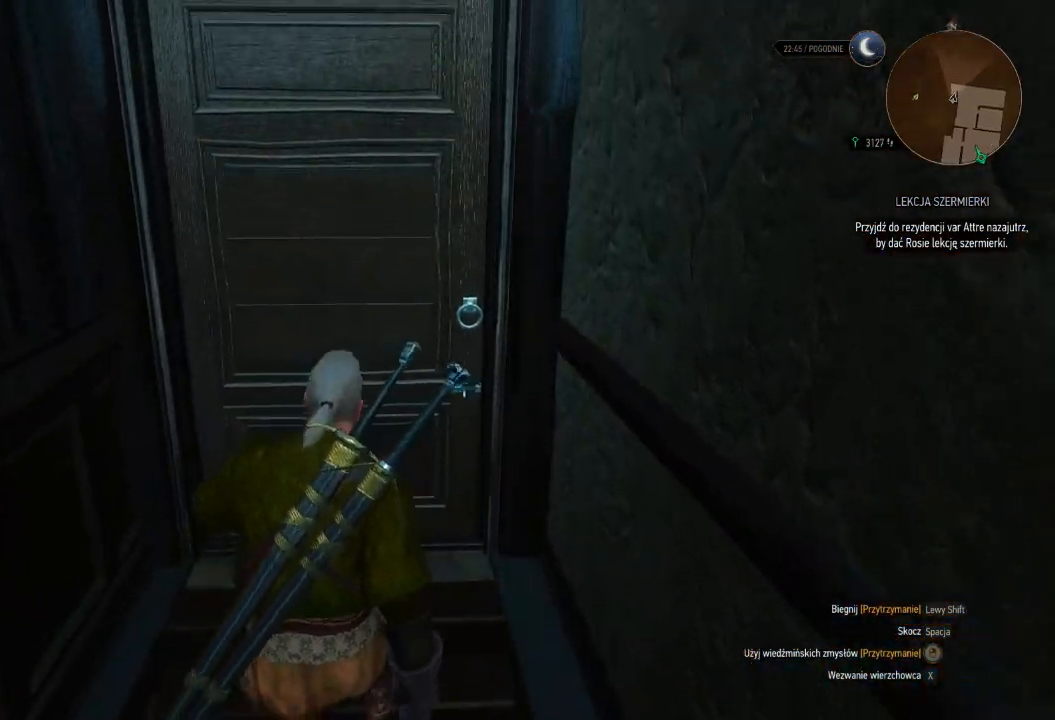
{"keys": ["w"], "mouse": [], "events": [[500, "shift", "up"]]}